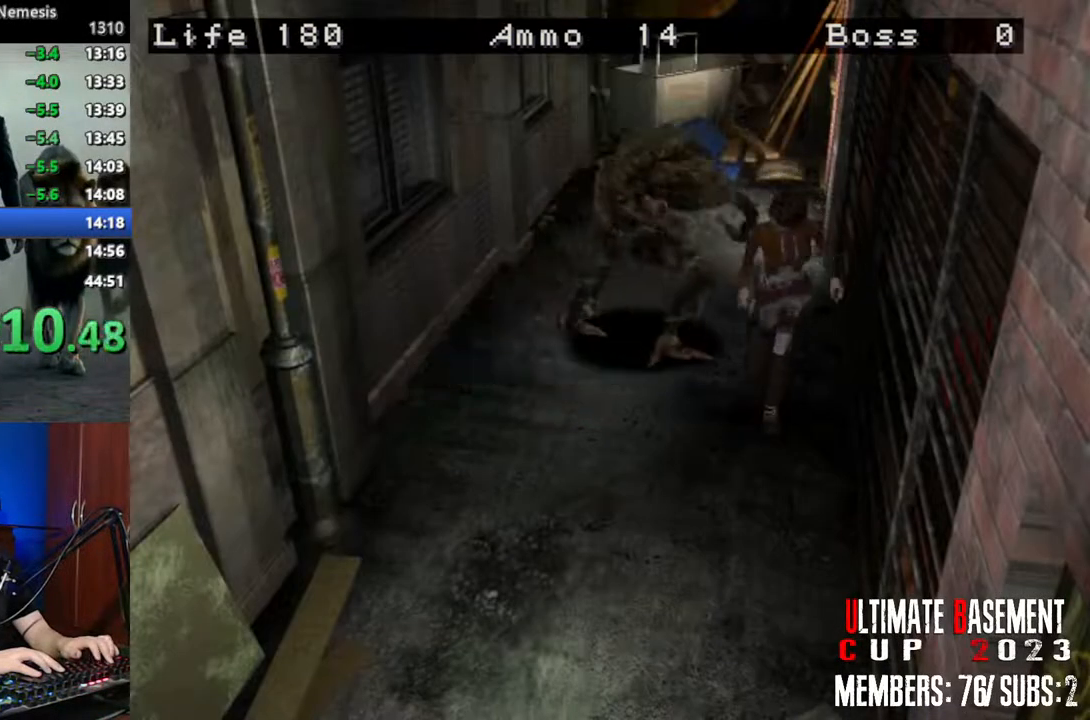
Gameplay with keyboard; each line is a JSON object with the keys held at the frame after it. "events" lists presses ("down") and releases ("up") of "a", "d", "k", "l", "o", "q", "s", "semicolon", "shift", "space" and "w" between this image and that frame as [ms after this image, input, new state], when the widget could be followed in between. No other keys are recorded. Mouse input is not recorded.
{"keys": ["d", "shift", "w"], "events": [[367, "d", "down"]]}
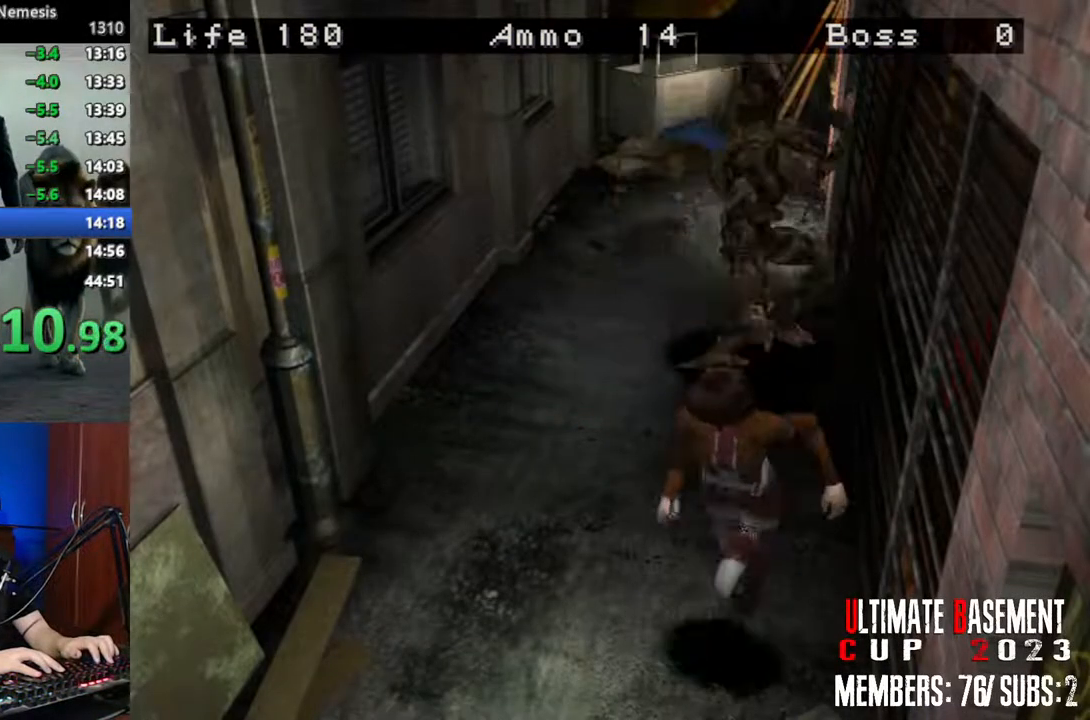
{"keys": ["shift", "w"], "events": [[17, "d", "up"]]}
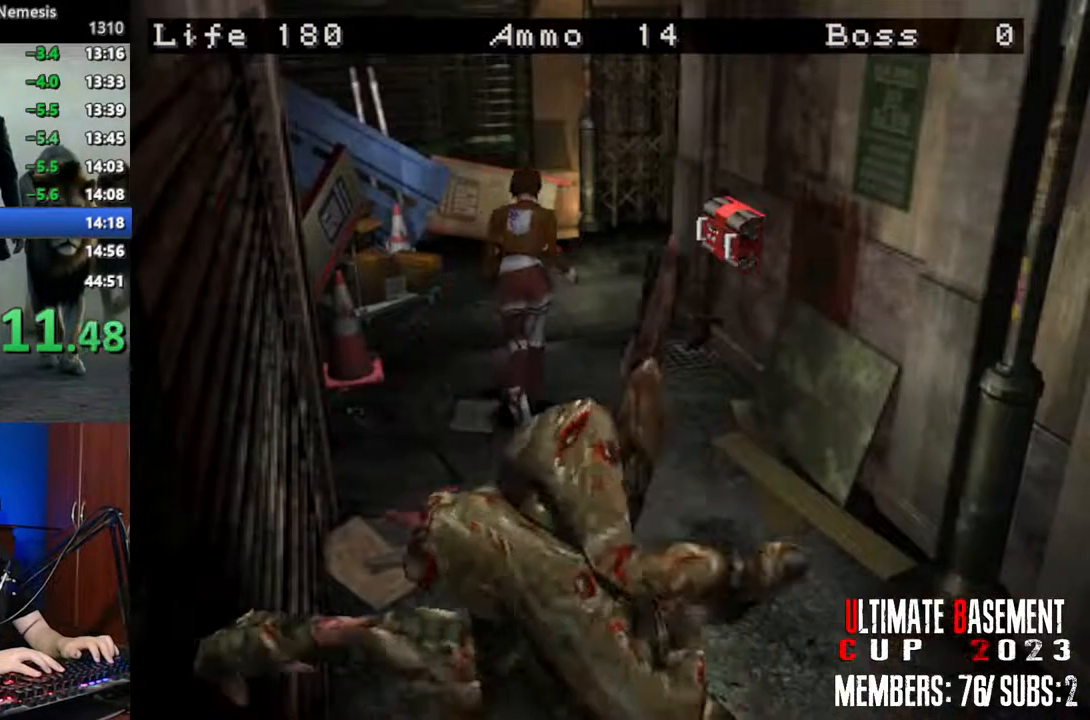
{"keys": ["d", "shift", "w"], "events": [[33, "d", "down"], [117, "d", "up"], [400, "d", "down"]]}
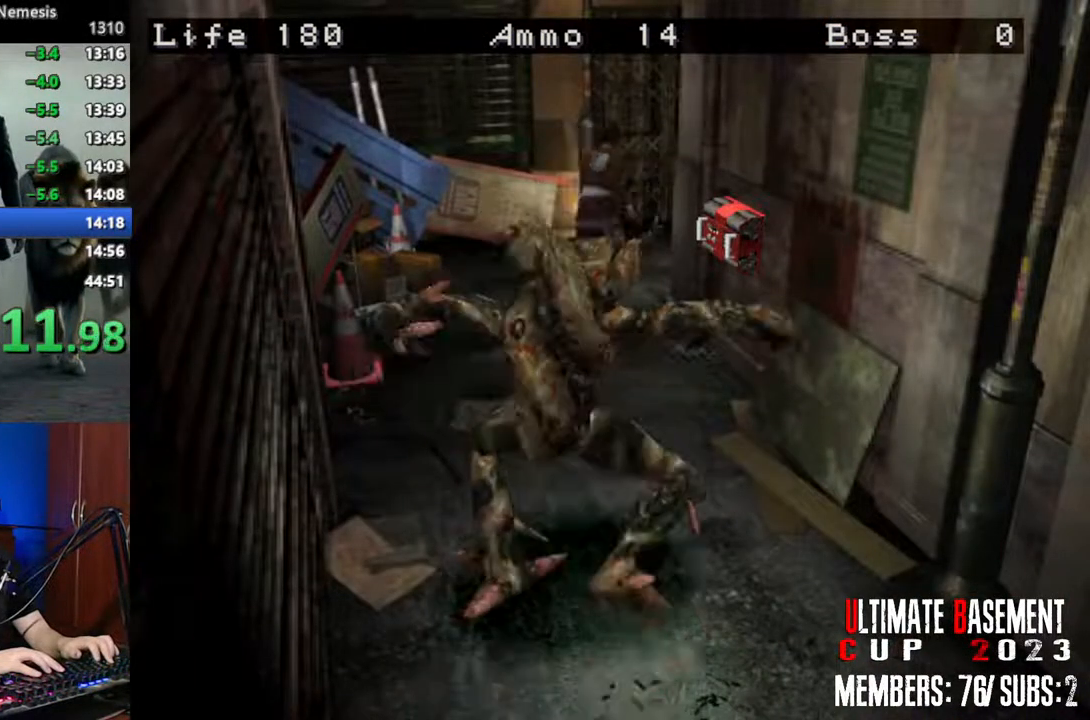
{"keys": ["d", "semicolon", "shift", "w"], "events": [[83, "semicolon", "down"]]}
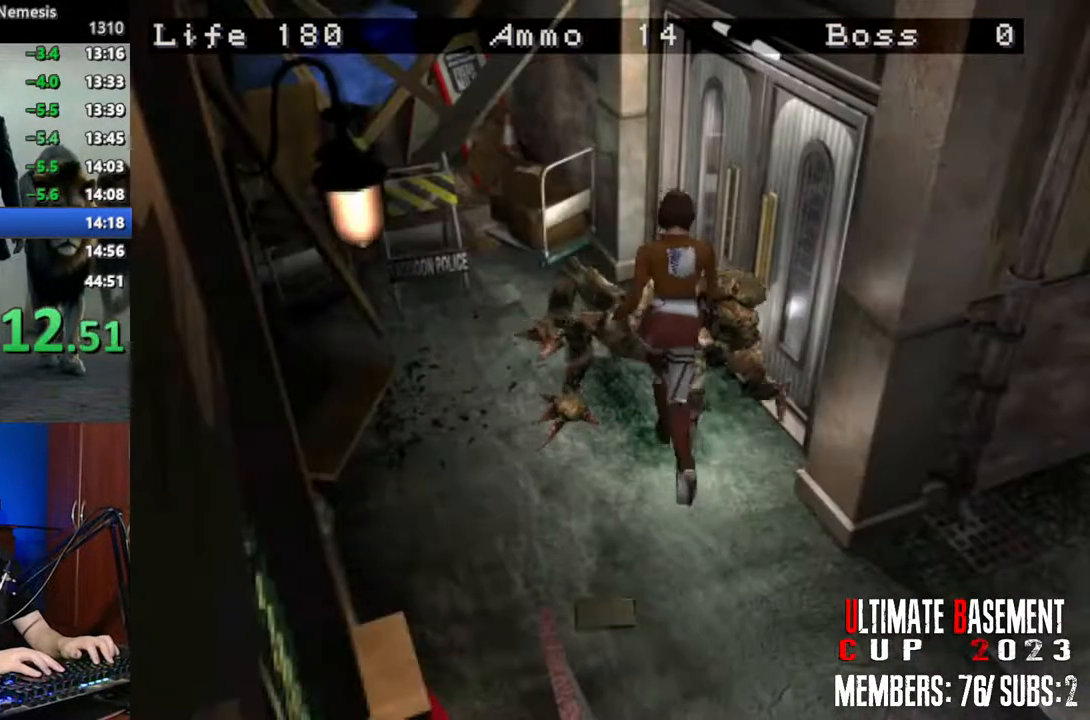
{"keys": ["semicolon", "shift", "w"], "events": [[483, "d", "up"]]}
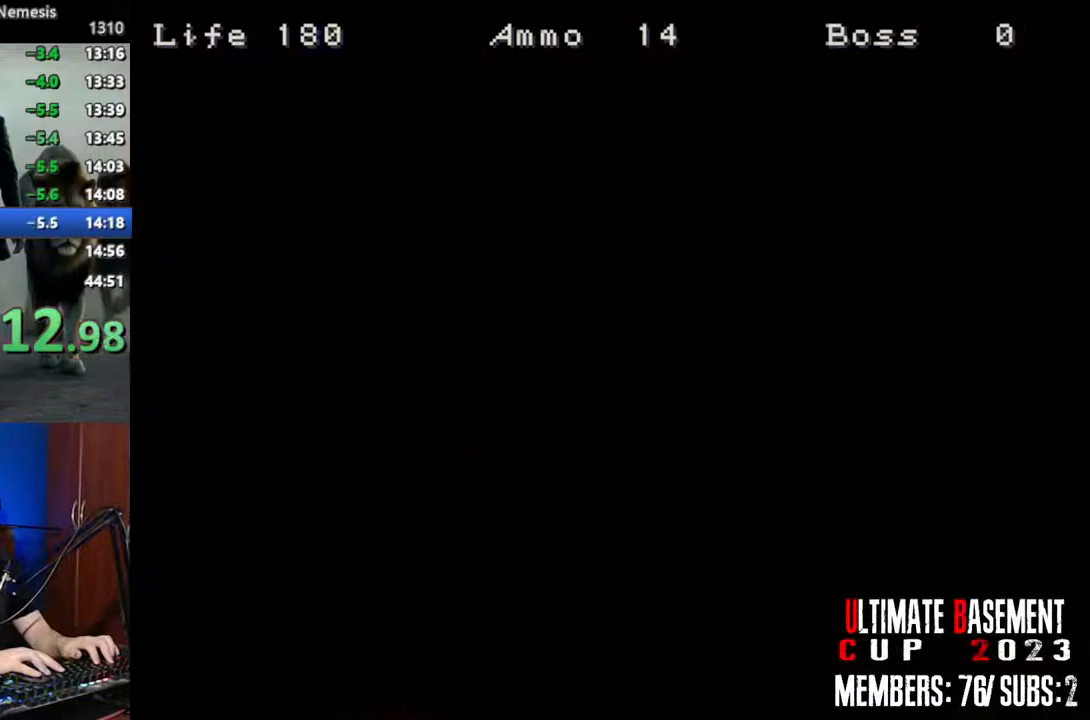
{"keys": ["shift", "w"], "events": [[67, "semicolon", "up"]]}
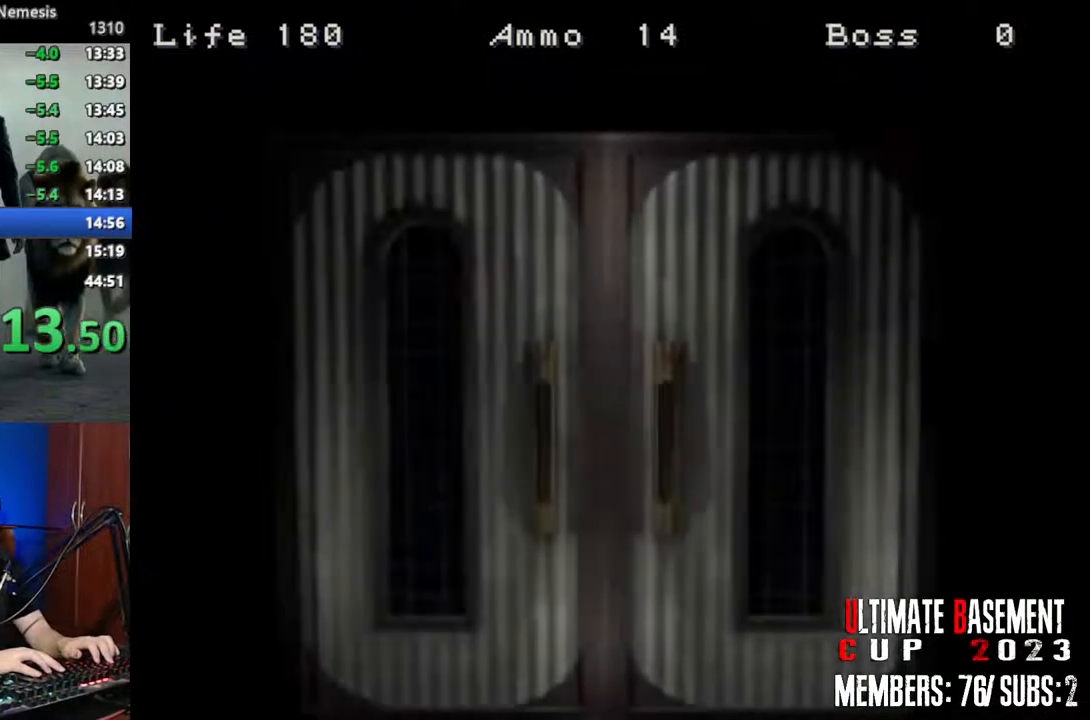
{"keys": ["shift", "w"], "events": []}
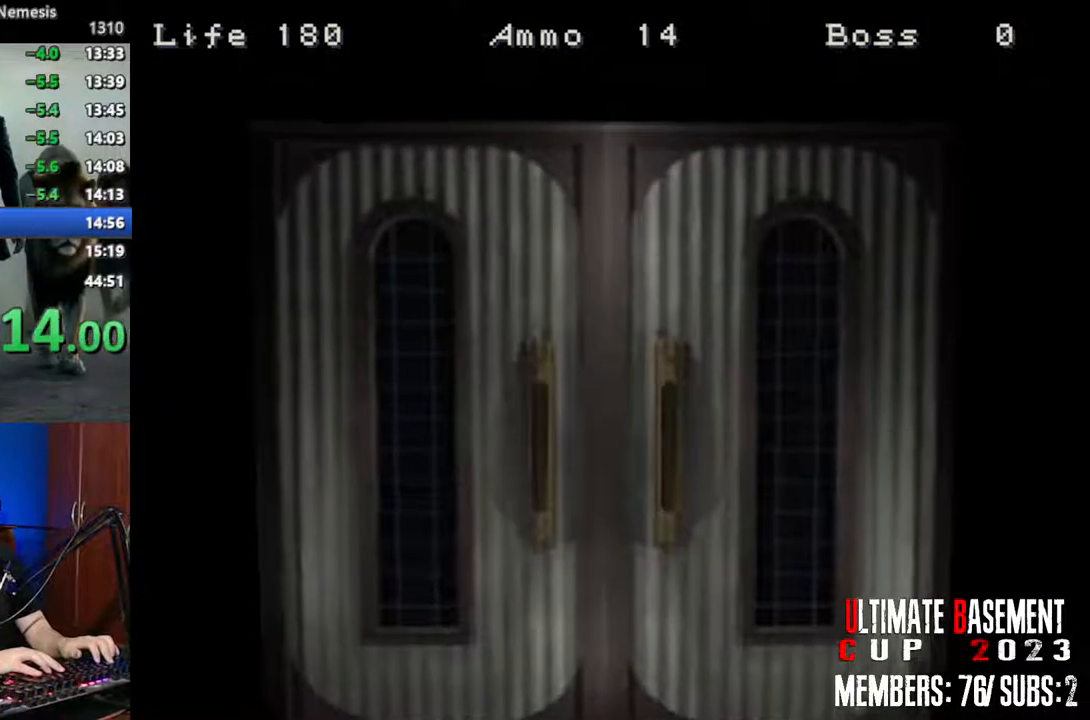
{"keys": ["shift", "w"], "events": [[50, "space", "down"], [150, "space", "up"], [233, "space", "down"], [333, "space", "up"], [433, "space", "down"], [483, "space", "up"]]}
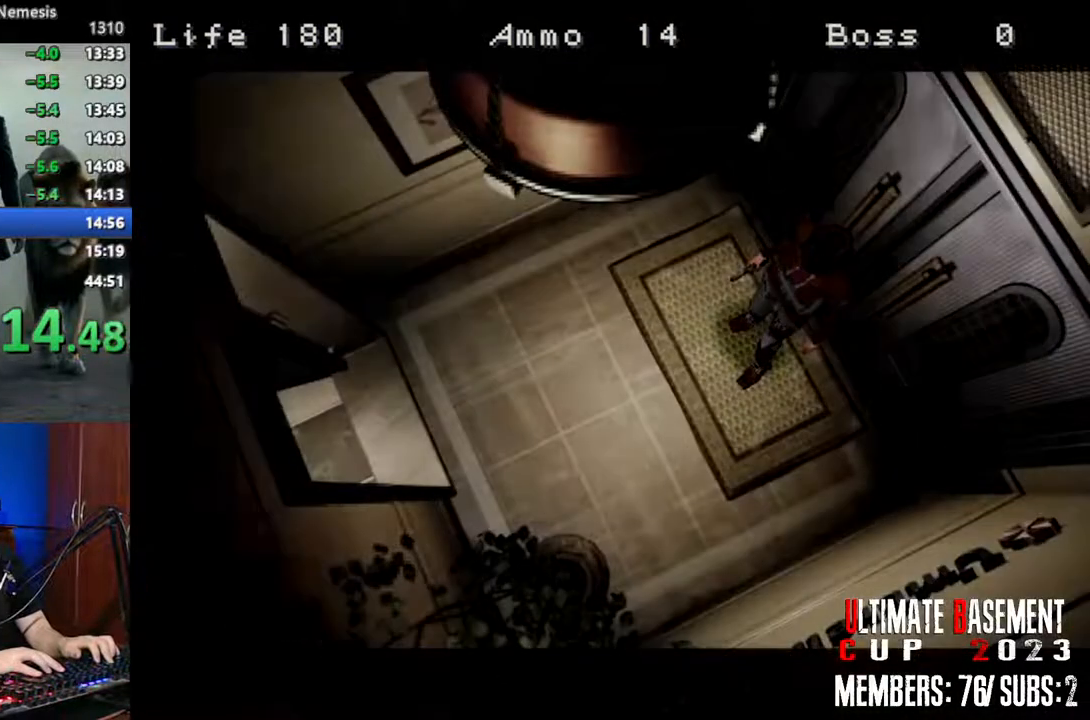
{"keys": [], "events": [[117, "space", "down"], [217, "space", "up"], [300, "w", "up"], [400, "shift", "up"]]}
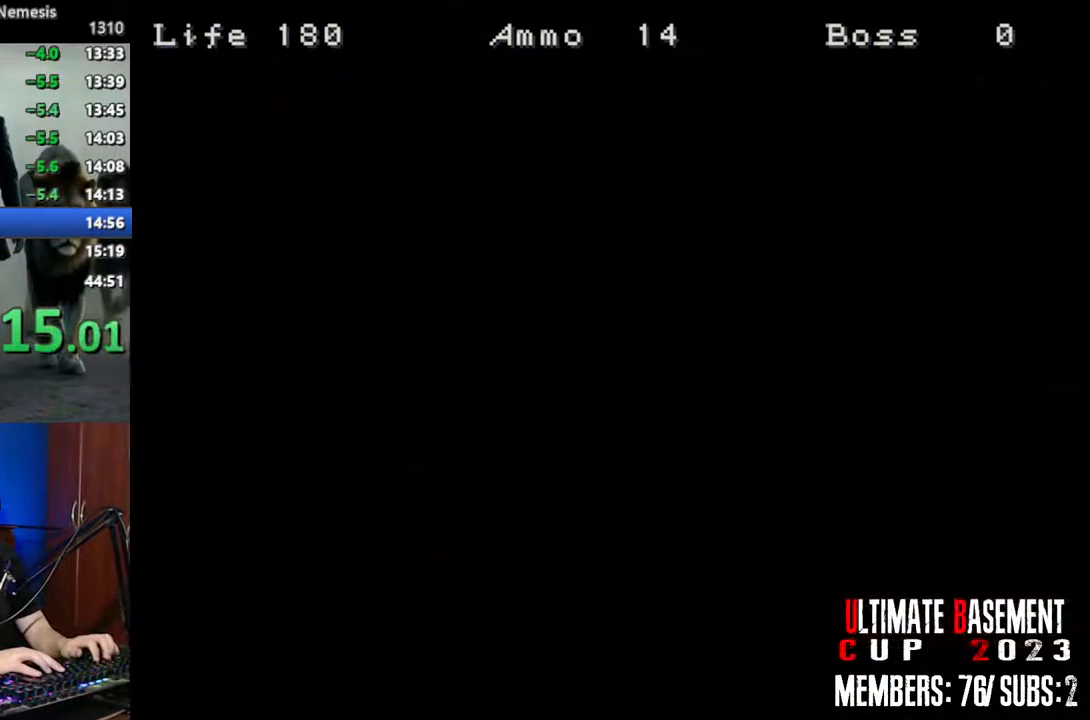
{"keys": ["d", "shift", "w"], "events": [[33, "s", "down"], [183, "shift", "down"], [267, "d", "down"], [267, "s", "up"], [417, "w", "down"]]}
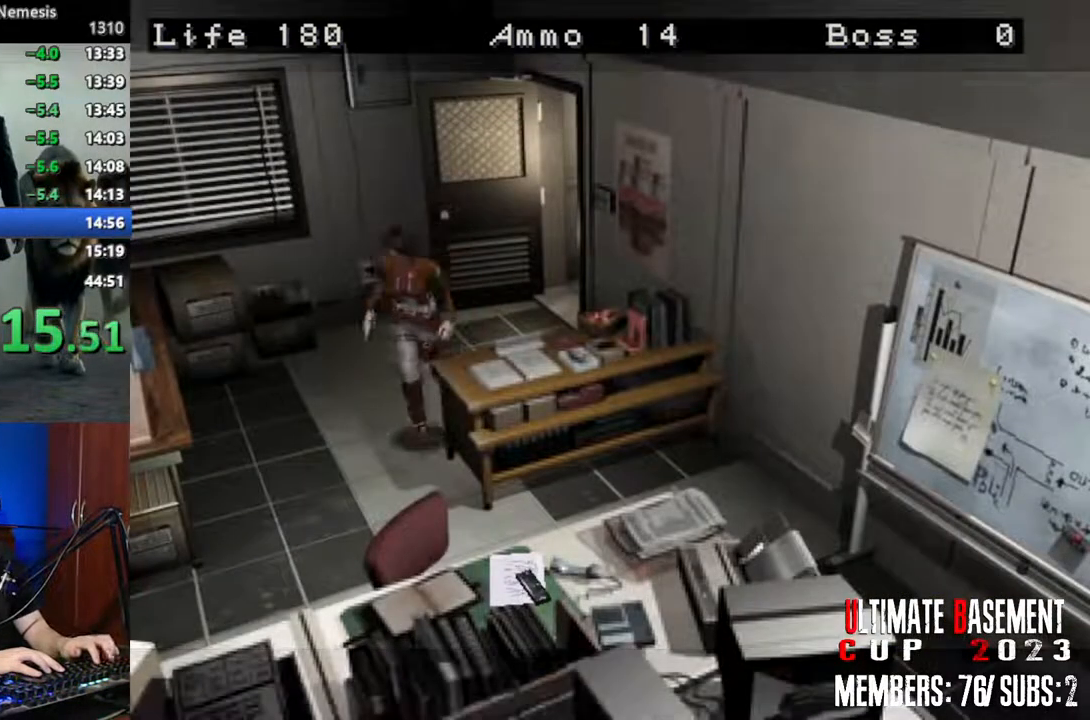
{"keys": ["shift", "w"], "events": [[17, "d", "up"]]}
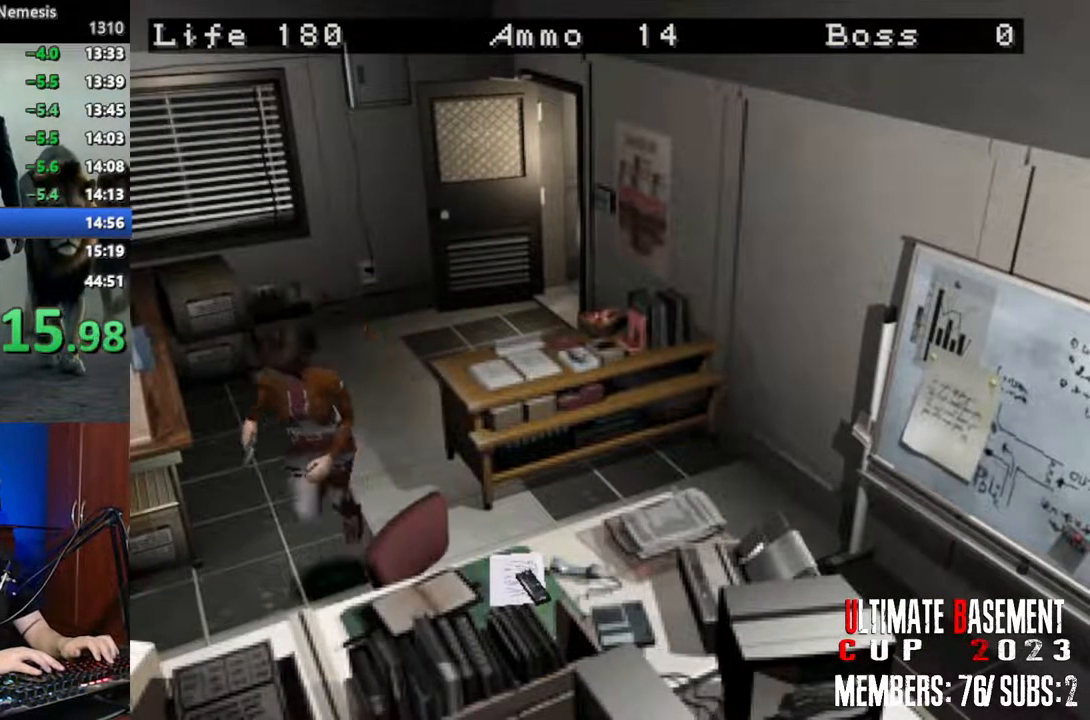
{"keys": ["q", "shift", "w"], "events": [[117, "q", "down"], [167, "semicolon", "down"], [217, "q", "up"], [250, "semicolon", "up"], [300, "q", "down"], [350, "q", "up"], [350, "semicolon", "down"], [400, "semicolon", "up"], [450, "q", "down"]]}
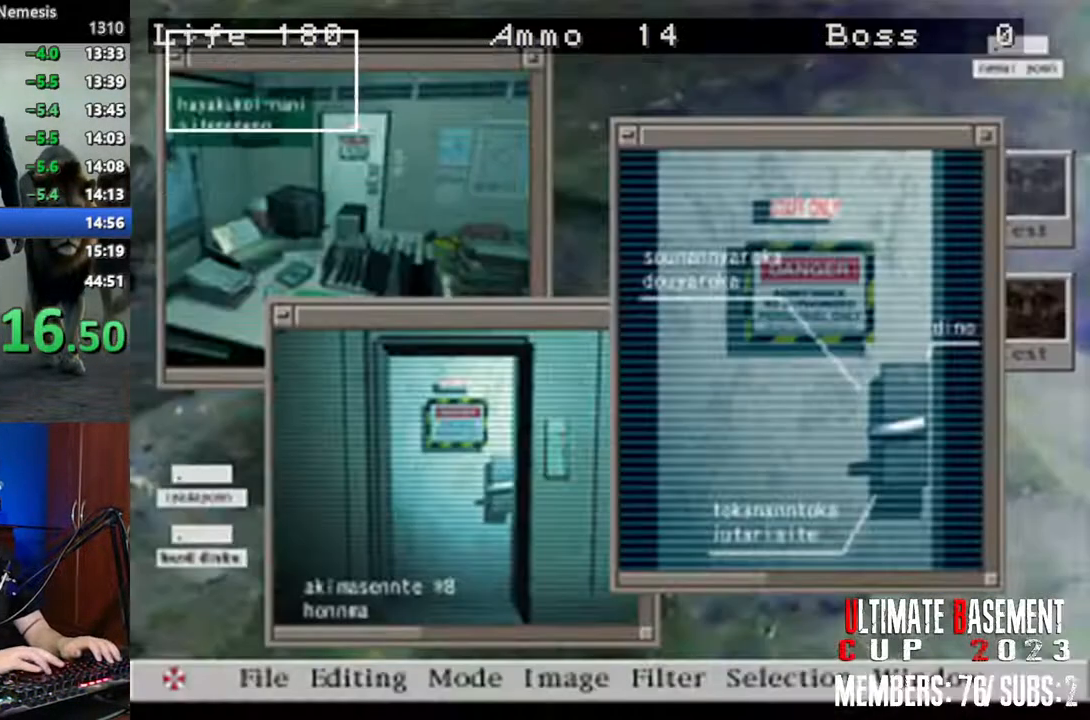
{"keys": ["shift"], "events": [[33, "q", "up"], [83, "semicolon", "down"], [133, "q", "down"], [133, "semicolon", "up"], [183, "q", "up"], [183, "w", "up"], [233, "semicolon", "down"], [283, "q", "down"], [317, "semicolon", "up"], [367, "q", "up"], [417, "q", "down"], [417, "semicolon", "down"], [500, "q", "up"], [500, "semicolon", "up"]]}
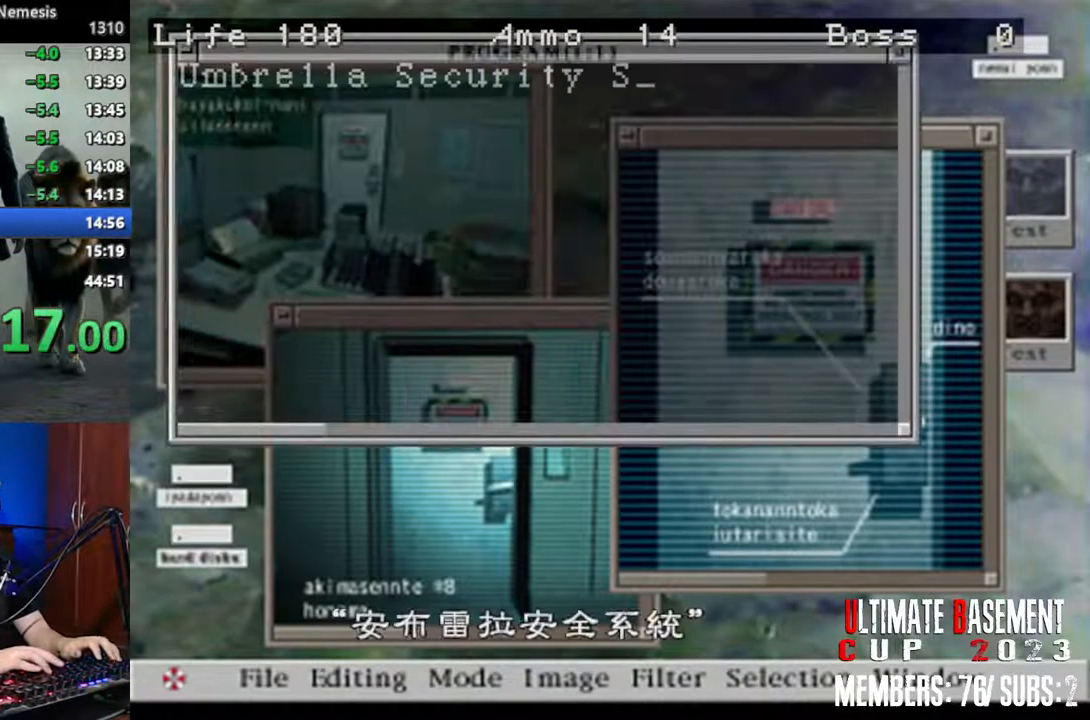
{"keys": ["shift"], "events": [[100, "q", "down"], [100, "semicolon", "down"], [150, "q", "up"], [200, "semicolon", "up"], [300, "q", "down"], [333, "q", "up"], [333, "semicolon", "down"], [383, "semicolon", "up"], [433, "q", "down"], [483, "q", "up"]]}
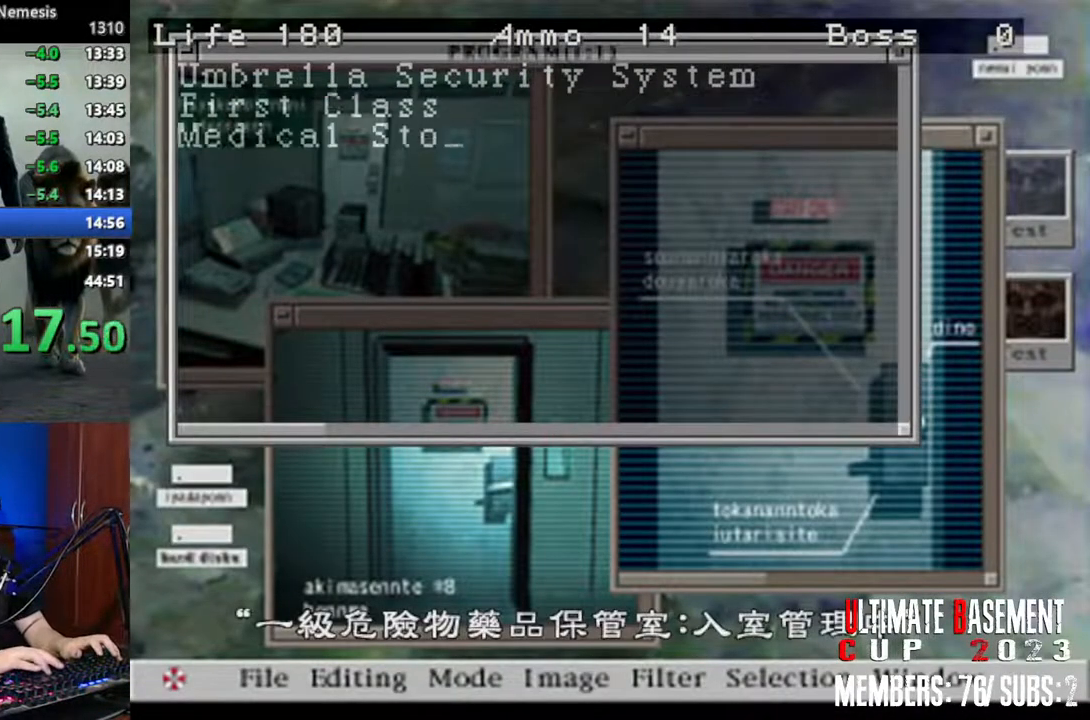
{"keys": ["semicolon", "shift"], "events": [[17, "semicolon", "down"], [67, "q", "down"], [117, "q", "up"], [117, "semicolon", "up"], [217, "q", "down"], [217, "semicolon", "down"], [300, "q", "up"], [300, "semicolon", "up"], [350, "q", "down"], [450, "semicolon", "down"], [500, "q", "up"]]}
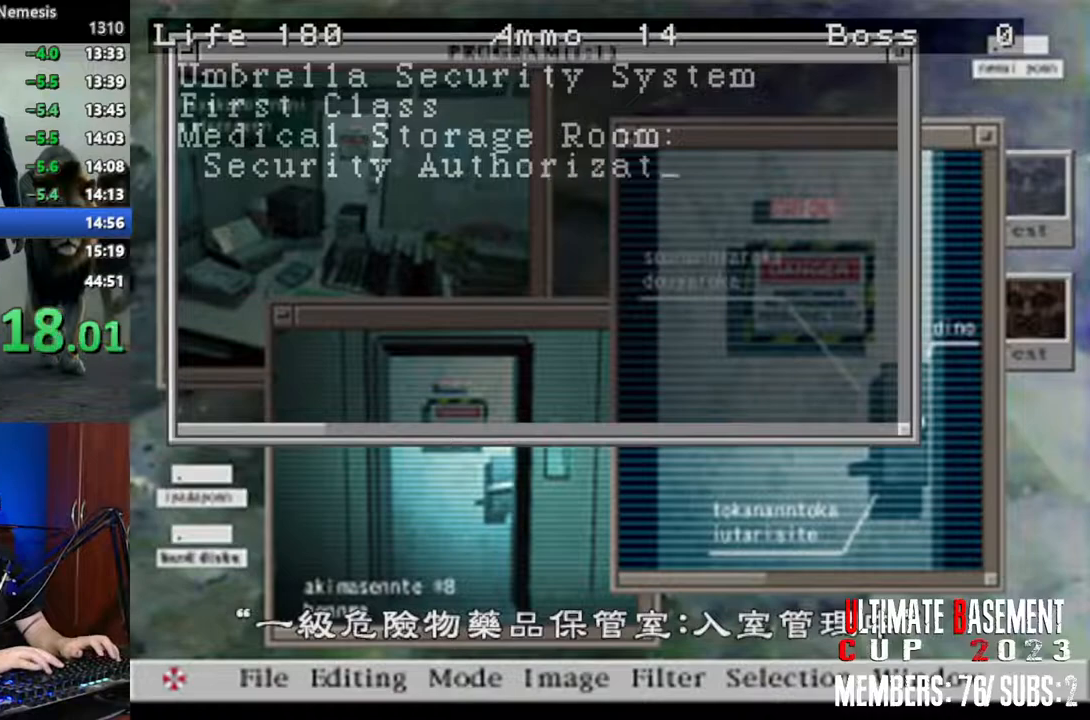
{"keys": ["shift"], "events": [[33, "semicolon", "up"], [83, "q", "down"], [133, "semicolon", "down"], [183, "q", "up"], [233, "semicolon", "up"], [267, "q", "down"], [317, "q", "up"], [317, "semicolon", "down"], [417, "q", "down"], [417, "semicolon", "up"], [467, "q", "up"]]}
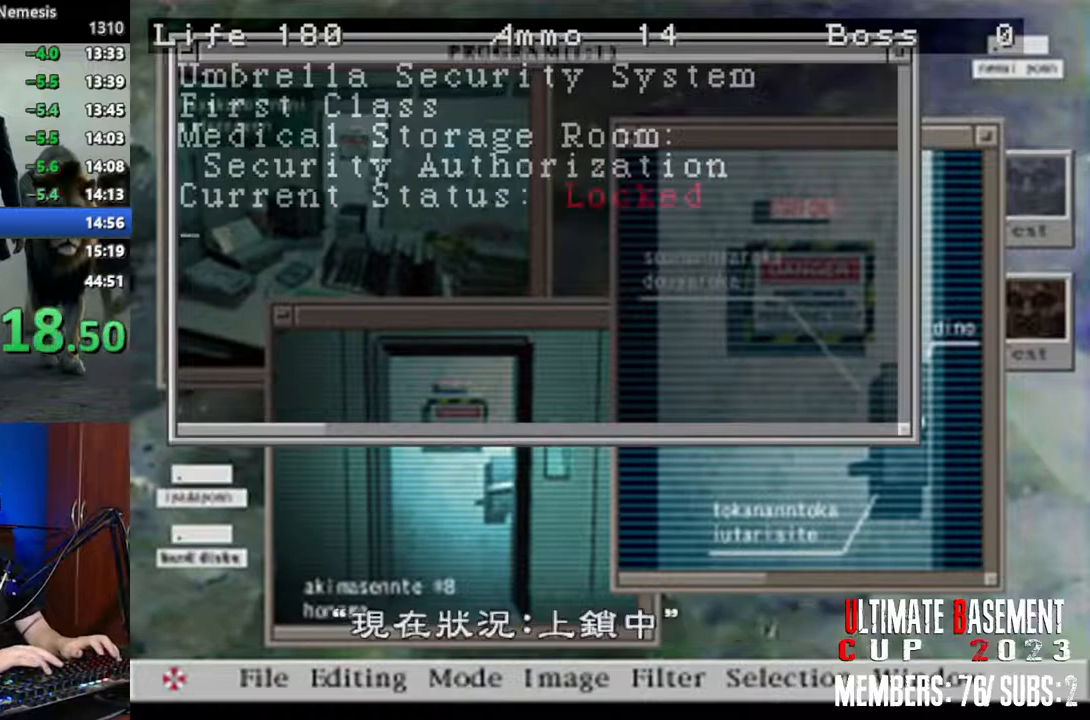
{"keys": ["q", "shift"], "events": [[17, "semicolon", "down"], [50, "q", "down"], [100, "q", "up"], [100, "semicolon", "up"], [200, "q", "down"], [250, "semicolon", "down"], [333, "semicolon", "up"]]}
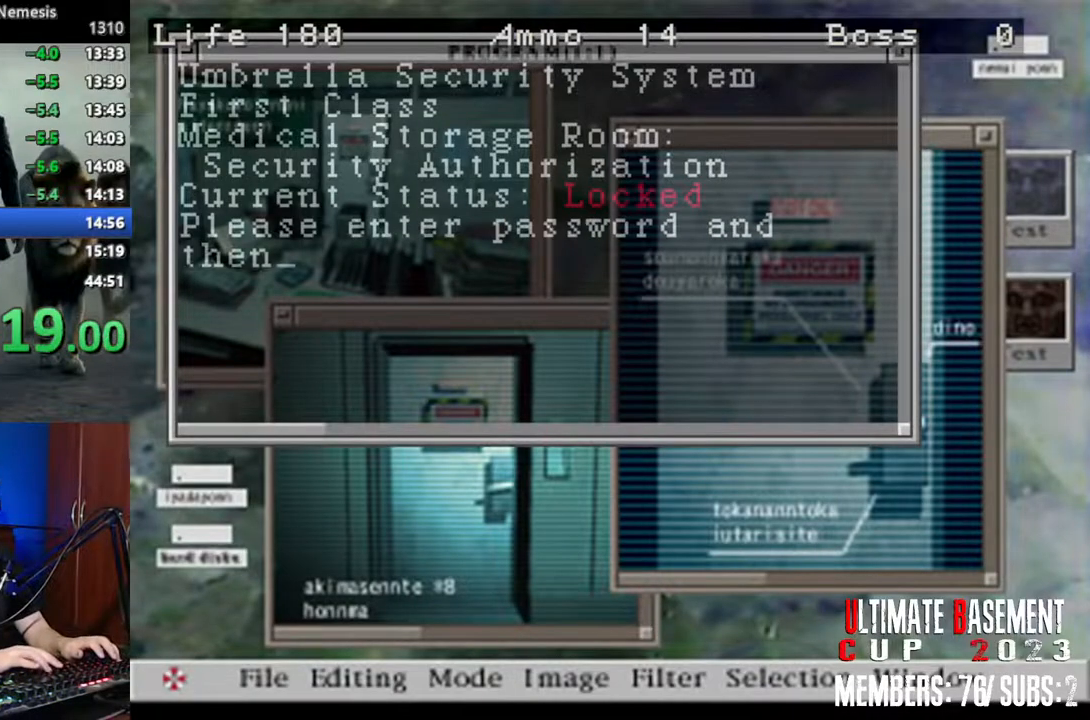
{"keys": ["q", "semicolon", "shift"], "events": [[67, "semicolon", "down"], [117, "semicolon", "up"], [267, "semicolon", "down"], [300, "semicolon", "up"], [450, "semicolon", "down"]]}
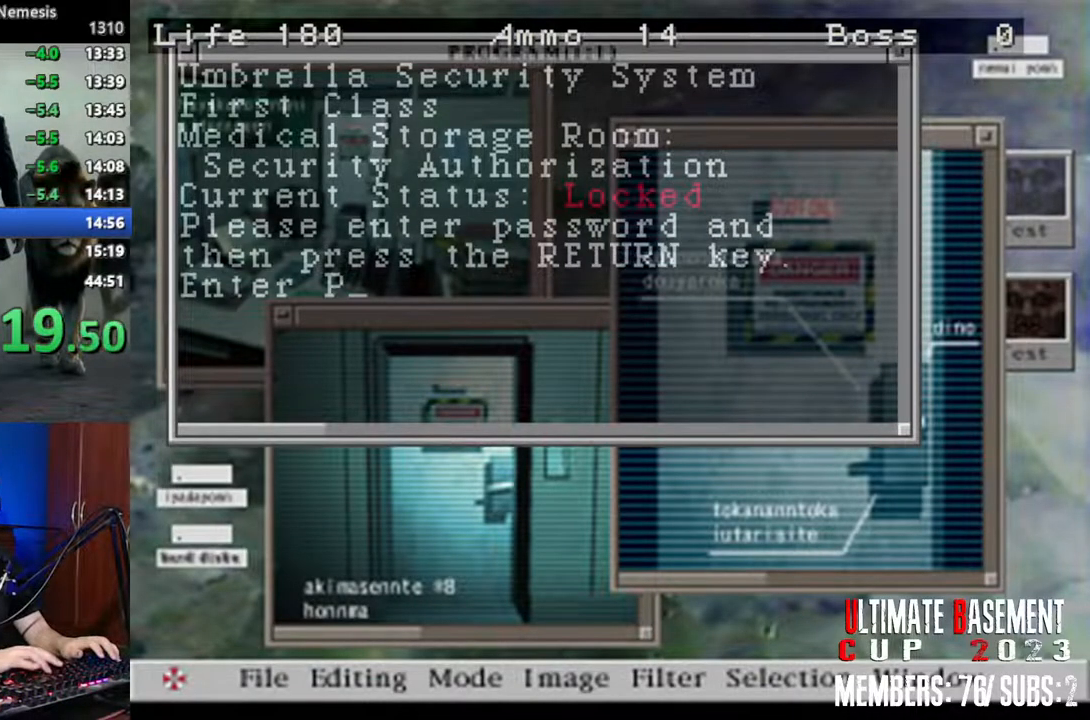
{"keys": ["shift"], "events": [[50, "semicolon", "up"], [183, "semicolon", "down"], [233, "semicolon", "up"], [367, "q", "up"], [367, "semicolon", "down"], [467, "semicolon", "up"]]}
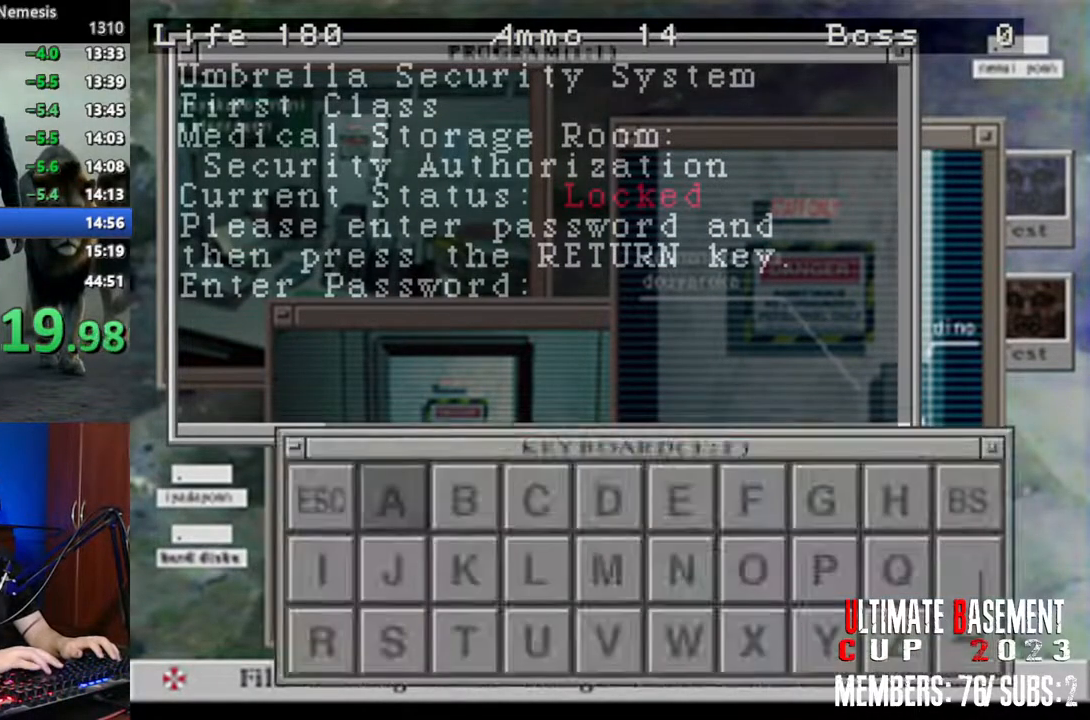
{"keys": ["shift"], "events": [[100, "w", "down"], [200, "w", "up"], [283, "semicolon", "down"], [383, "s", "down"], [383, "semicolon", "up"], [483, "s", "up"]]}
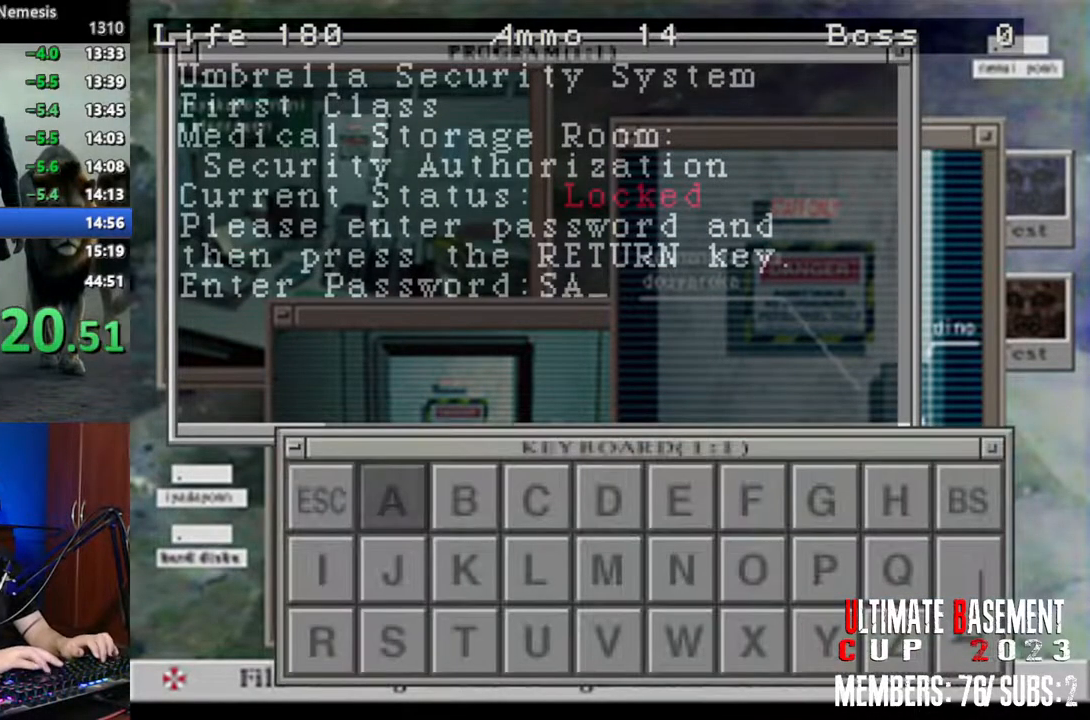
{"keys": ["shift"], "events": [[33, "semicolon", "down"], [67, "a", "down"], [67, "semicolon", "up"], [117, "a", "up"], [217, "a", "down"], [250, "a", "up"], [350, "a", "down"], [450, "a", "up"]]}
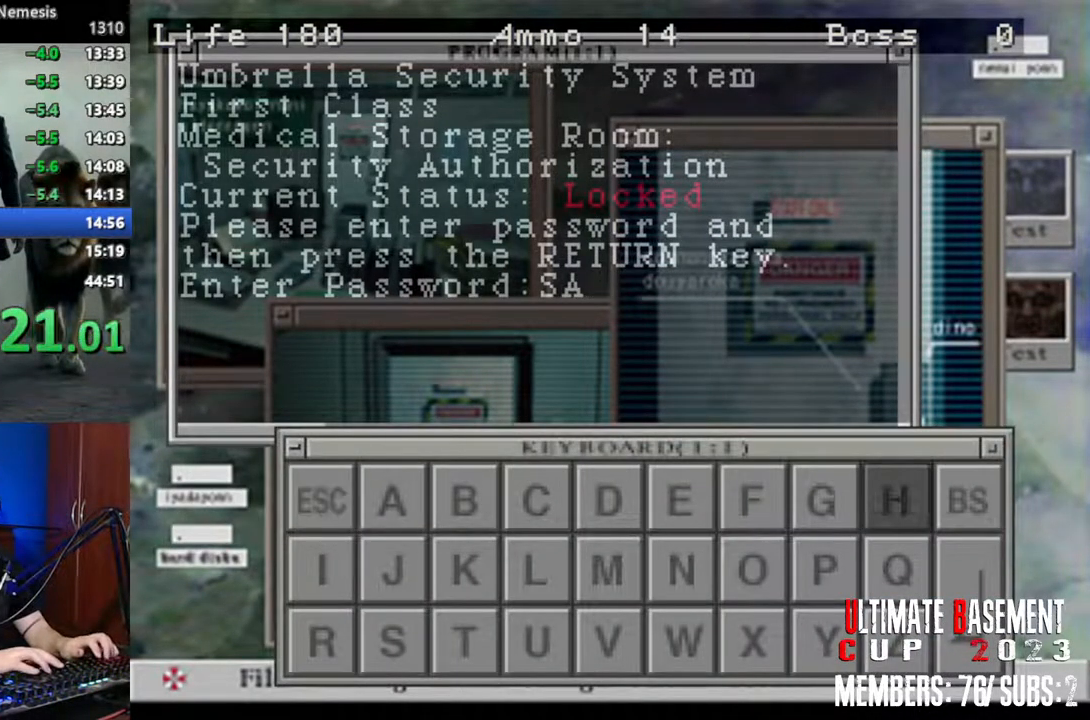
{"keys": ["semicolon", "shift"], "events": [[33, "a", "down"], [133, "a", "up"], [317, "a", "down"], [417, "a", "up"], [467, "semicolon", "down"]]}
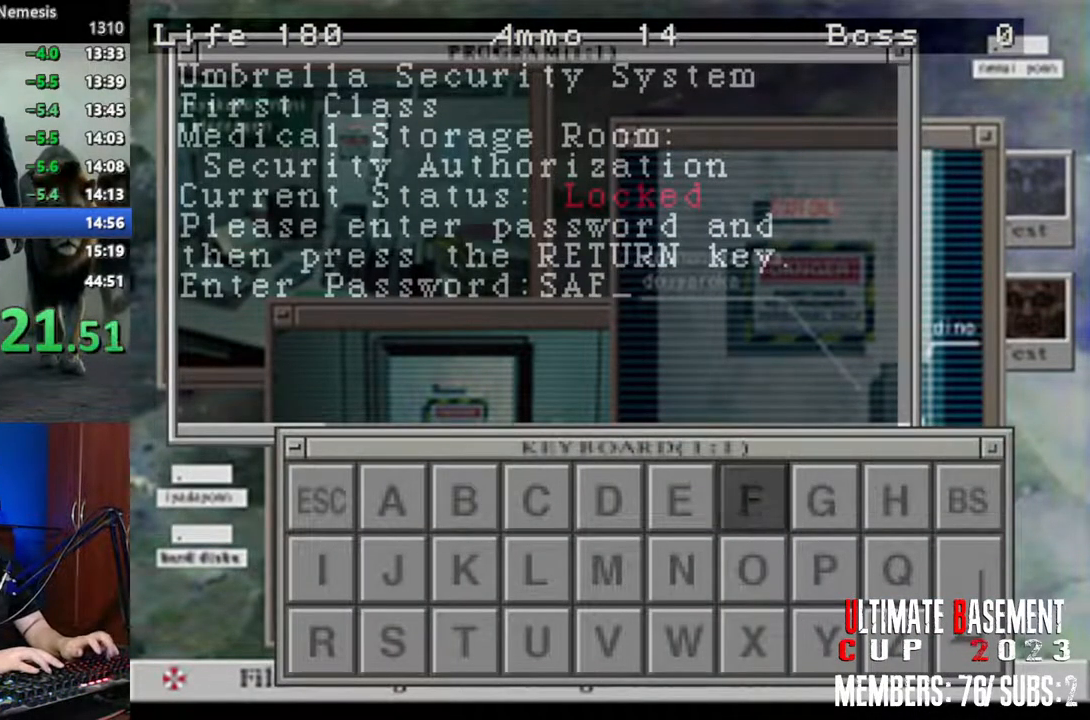
{"keys": ["shift"], "events": [[17, "semicolon", "up"], [50, "w", "down"], [150, "w", "up"], [200, "d", "down"], [283, "d", "up"], [383, "d", "down"], [483, "d", "up"]]}
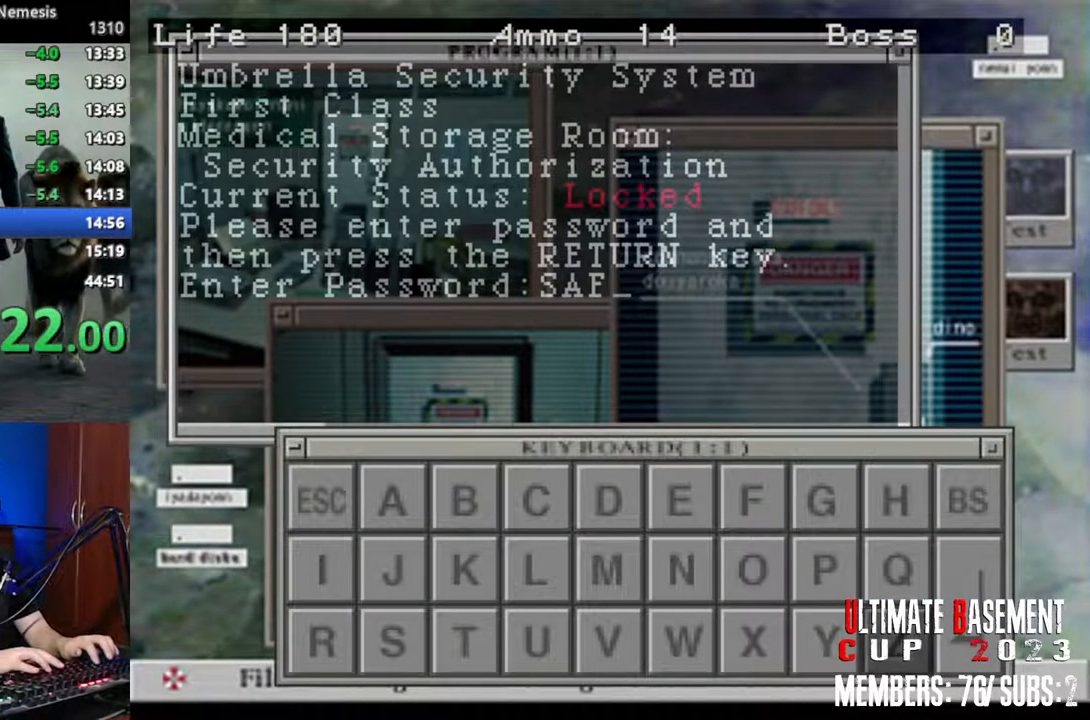
{"keys": ["a", "semicolon", "shift"], "events": [[17, "d", "down"], [117, "d", "up"], [217, "d", "down"], [250, "d", "up"], [350, "d", "down"], [450, "d", "up"], [500, "a", "down"], [500, "semicolon", "down"]]}
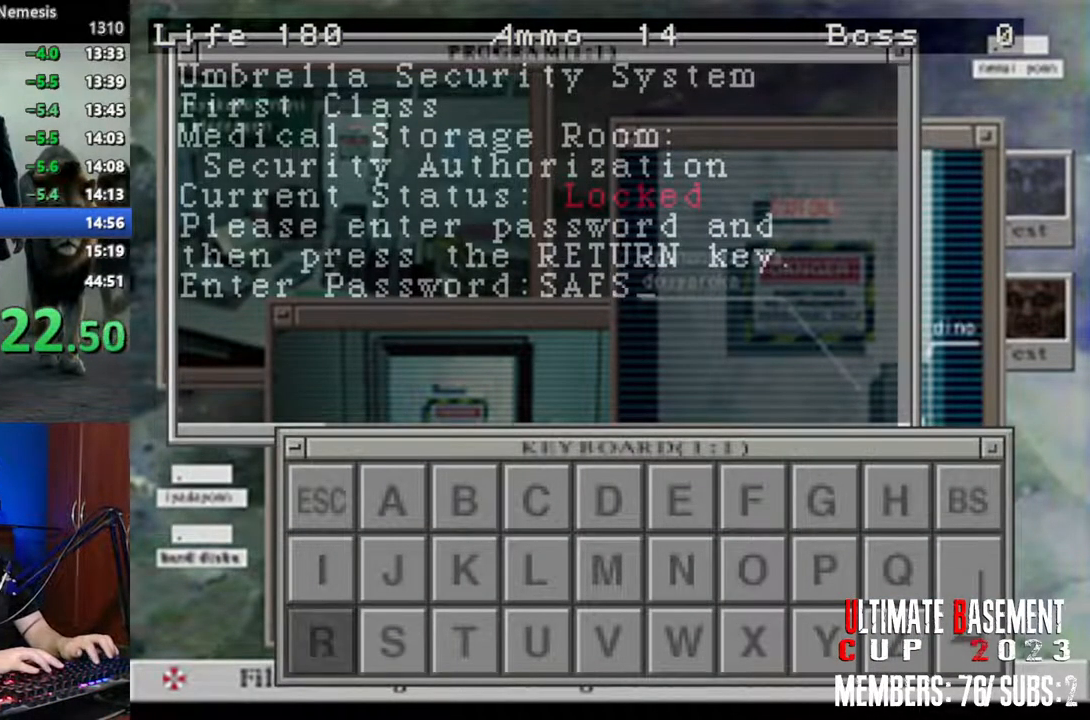
{"keys": ["a", "shift"], "events": [[33, "semicolon", "up"], [83, "a", "up"], [183, "a", "down"], [233, "a", "up"], [317, "a", "down"], [417, "a", "up"], [500, "a", "down"]]}
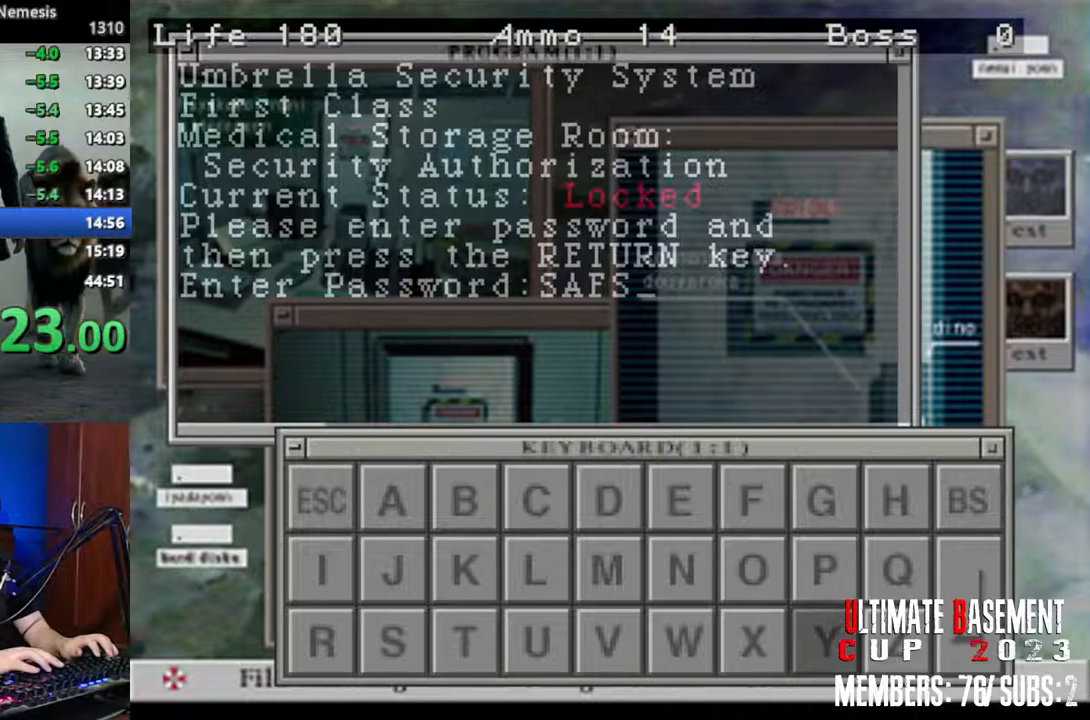
{"keys": ["d", "shift"], "events": [[100, "a", "up"], [150, "w", "down"], [250, "w", "up"], [300, "semicolon", "down"], [333, "semicolon", "up"], [383, "s", "down"], [433, "s", "up"], [483, "d", "down"]]}
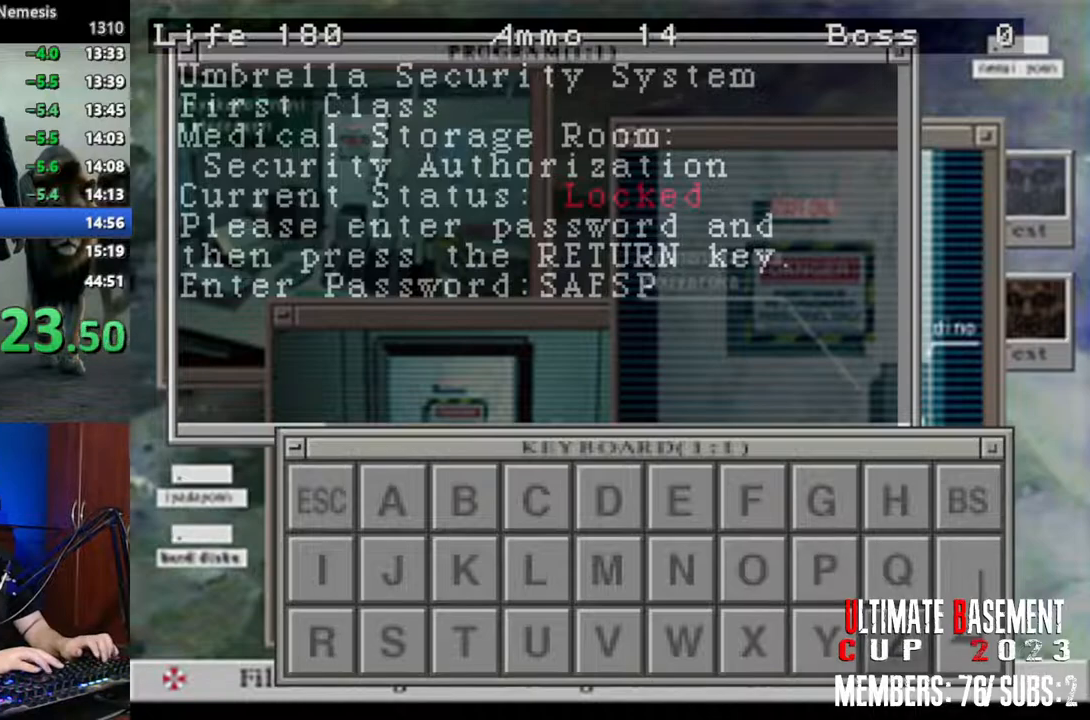
{"keys": ["shift"], "events": [[67, "d", "up"], [167, "d", "down"], [217, "d", "up"], [300, "d", "down"], [400, "d", "up"]]}
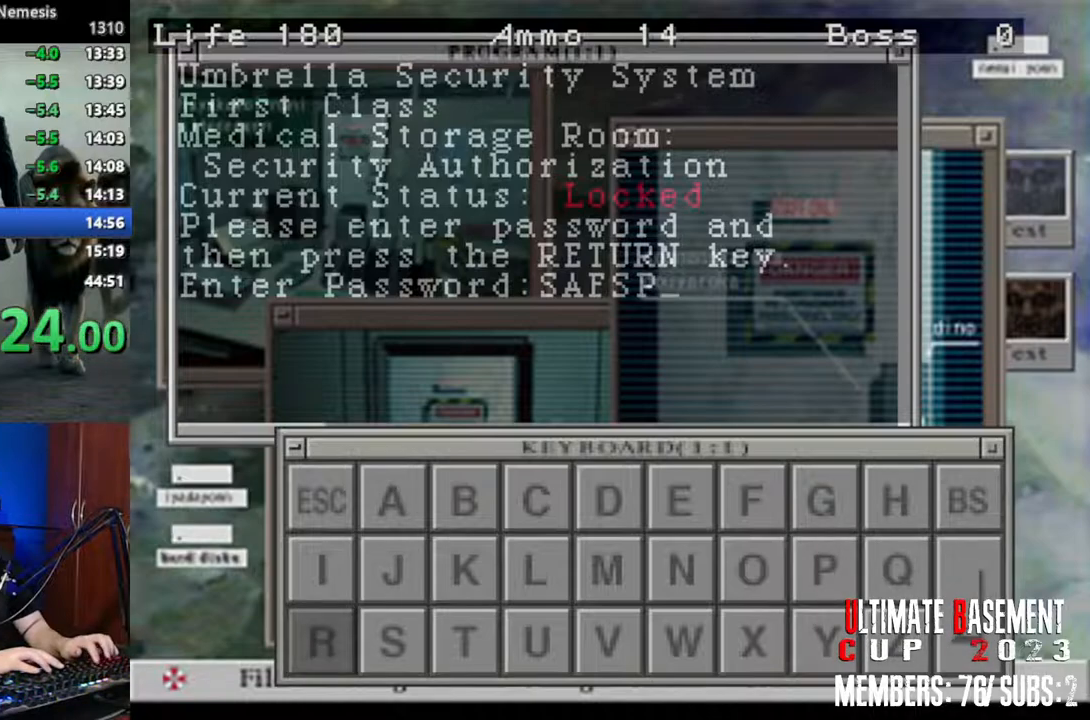
{"keys": ["shift"], "events": [[83, "semicolon", "down"], [133, "semicolon", "up"], [183, "w", "down"], [267, "semicolon", "down"], [267, "w", "up"], [317, "semicolon", "up"], [367, "a", "down"], [417, "a", "up"]]}